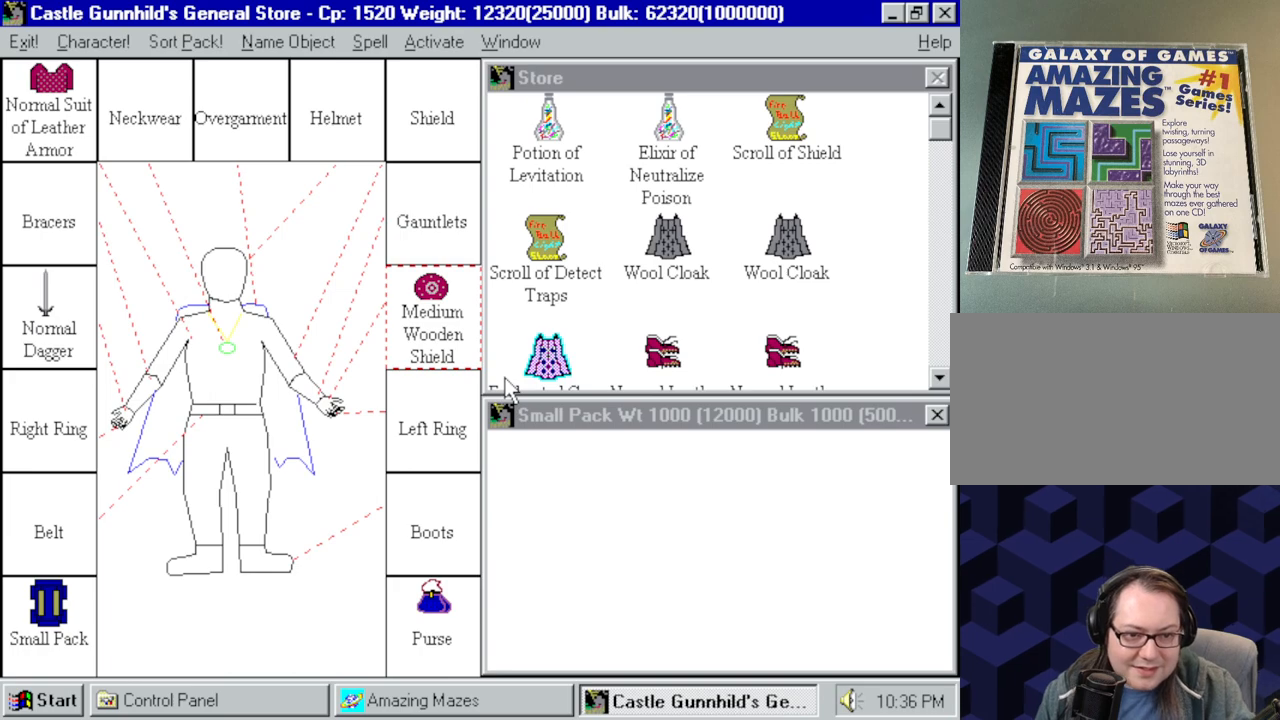
Gameplay with keyboard and mouse; each line is a JSON object with the keys and mouse buttons held at the frame after it. "events" lists presses ("down") and releases ("up") of "a", "alt", "ctrl", "d", "down", "left", "right", "s", "shift", "space", "up", "w", "mouse_left" and "mouse_right" between this image and that frame as [ms after this image, input, new state], when the widget could be followed in between. "mouse_left", "mouse_right" = the "left", "right" buttons of the "mouse" list. No other keys are recorded. Mouse movement is not recorded.
{"keys": [], "mouse": [], "events": []}
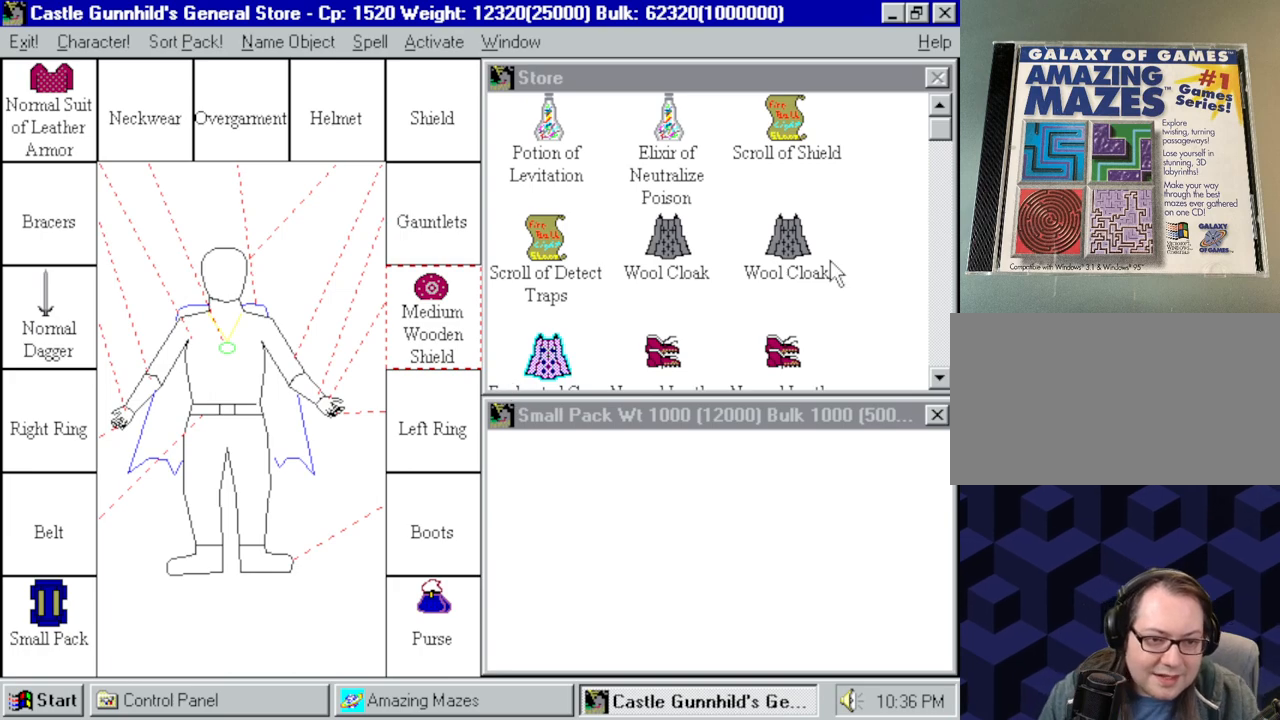
{"keys": [], "mouse": [], "events": []}
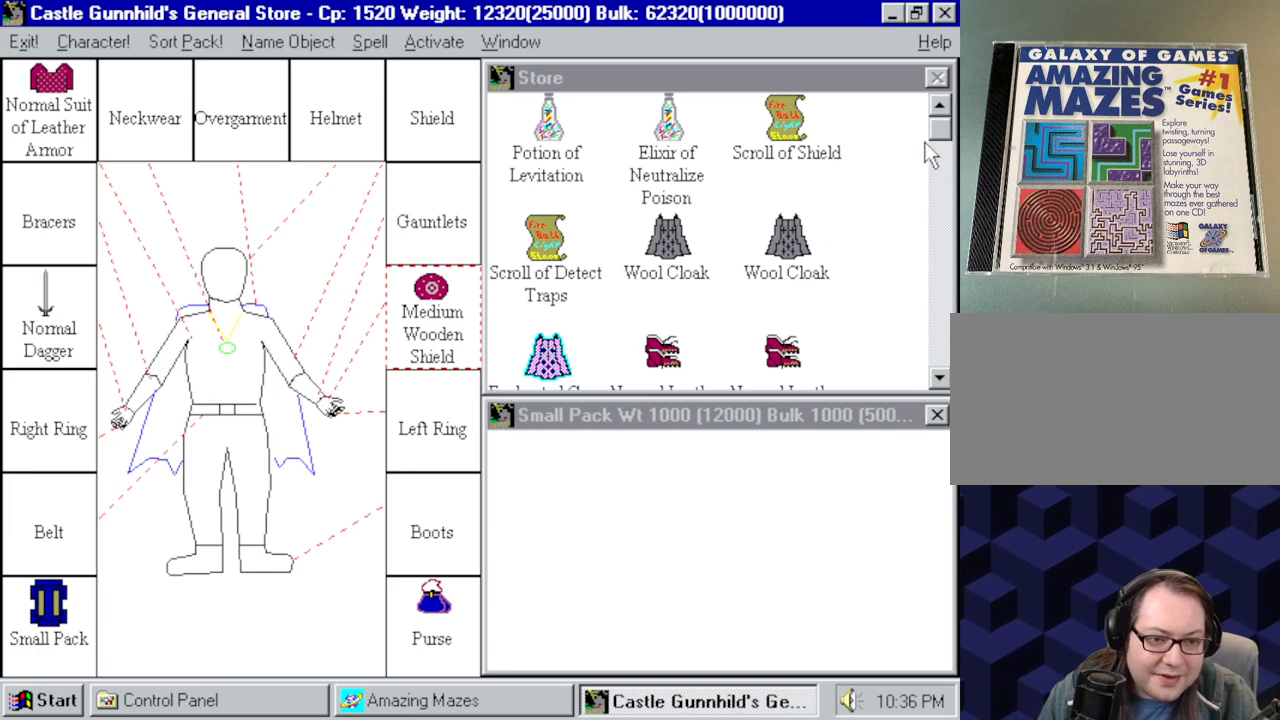
{"keys": [], "mouse": [], "events": []}
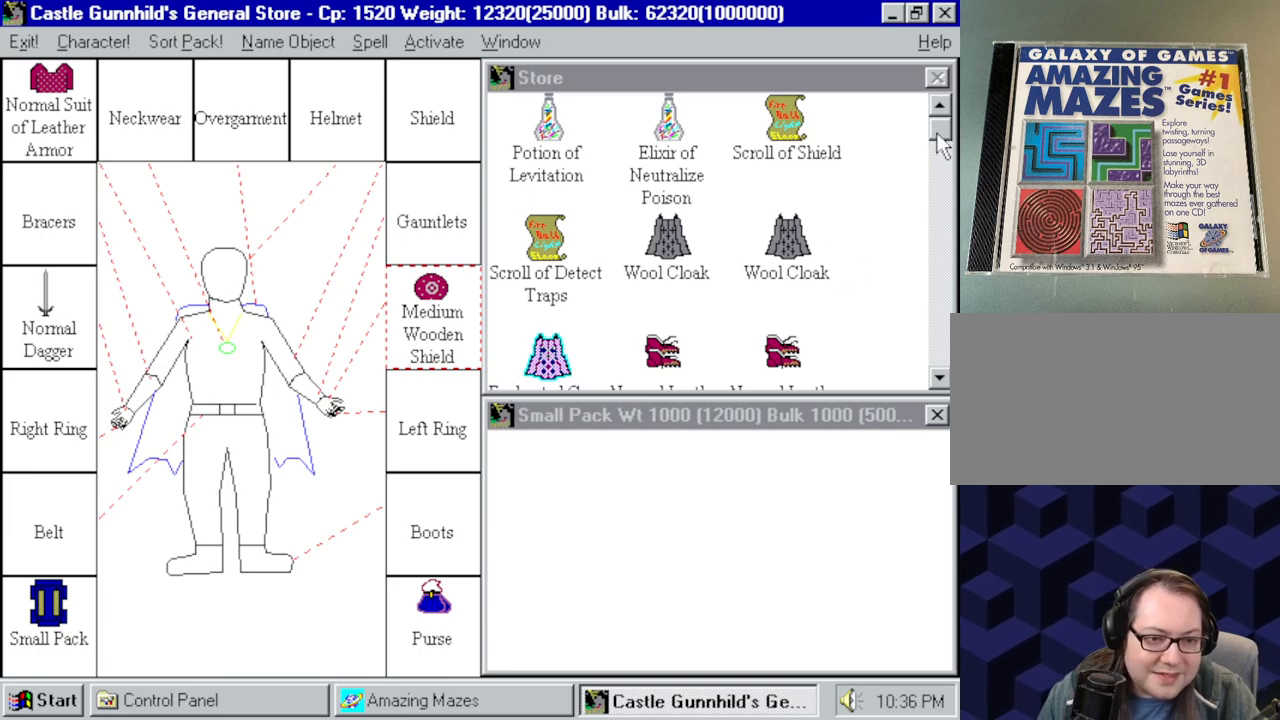
{"keys": [], "mouse": ["left"], "events": [[84, "mouse_left", "down"]]}
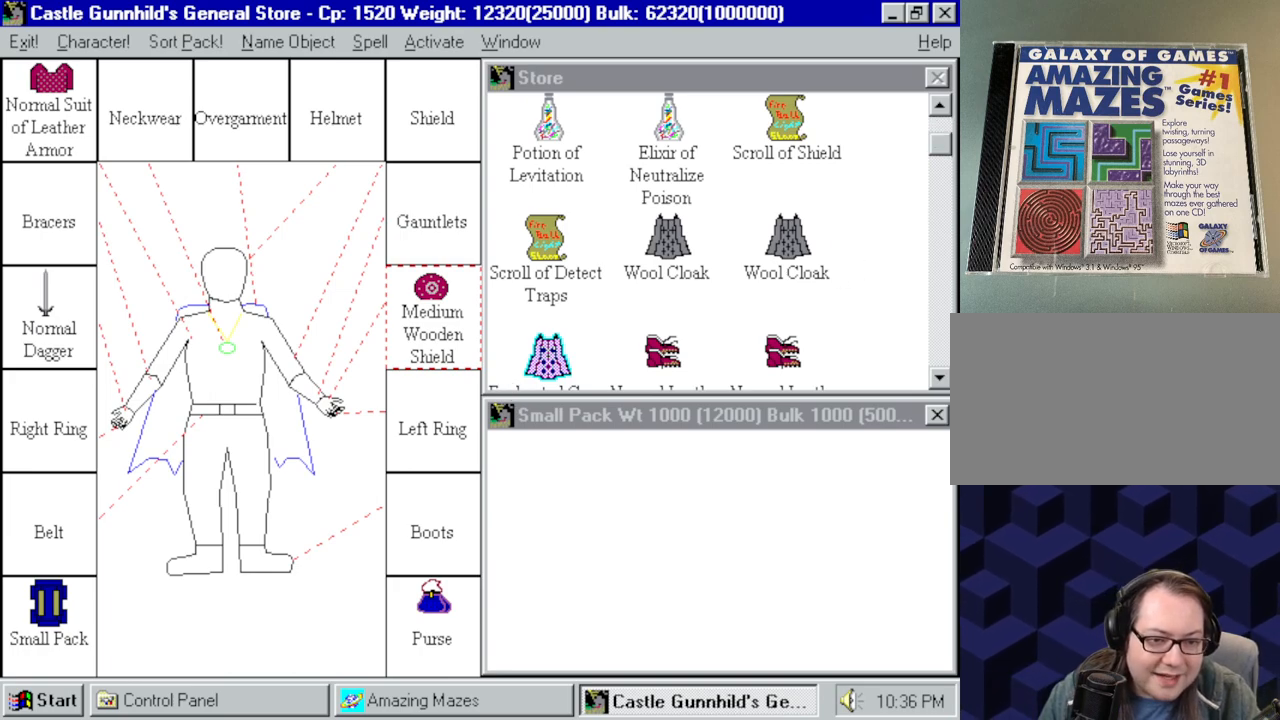
{"keys": [], "mouse": [], "events": [[184, "mouse_left", "up"]]}
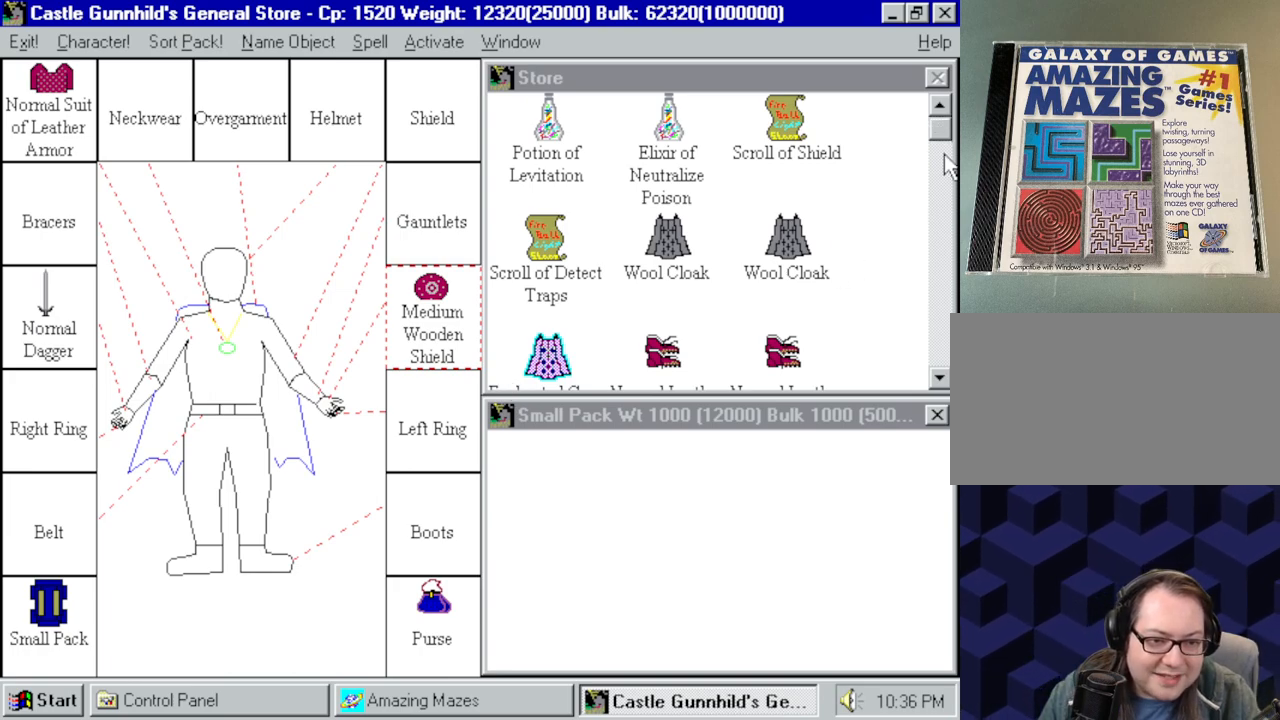
{"keys": [], "mouse": [], "events": []}
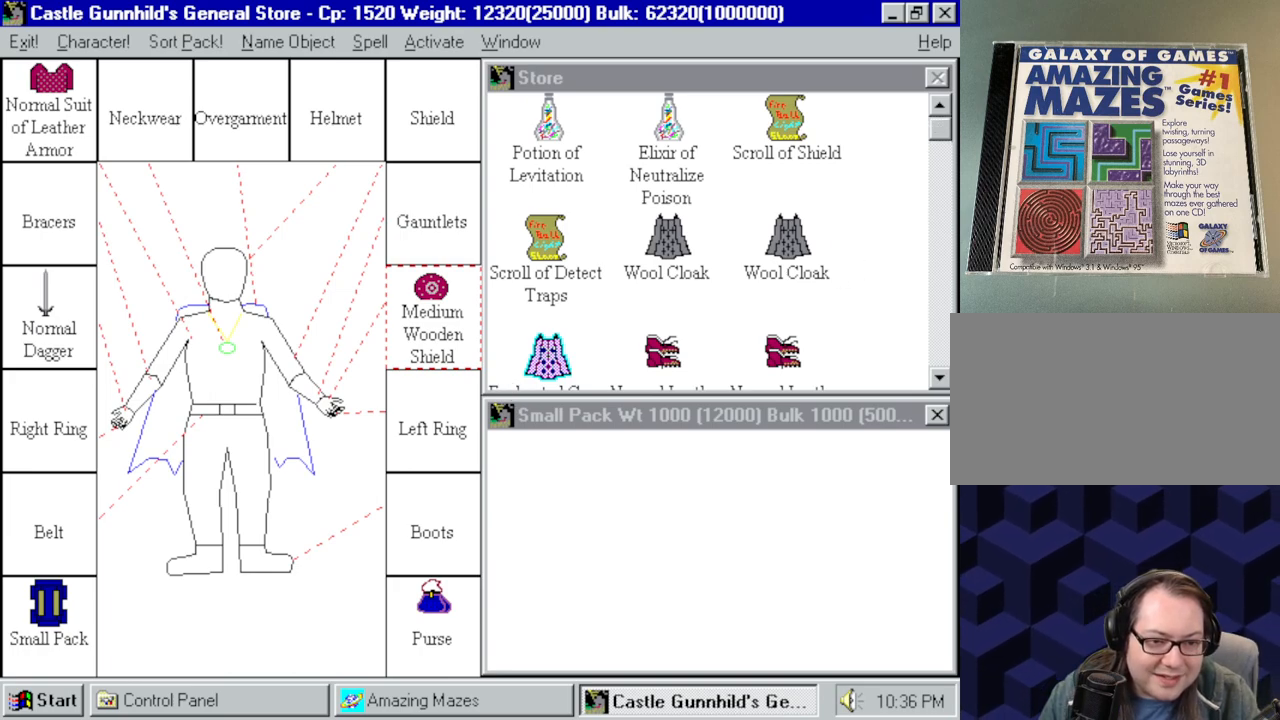
{"keys": [], "mouse": [], "events": []}
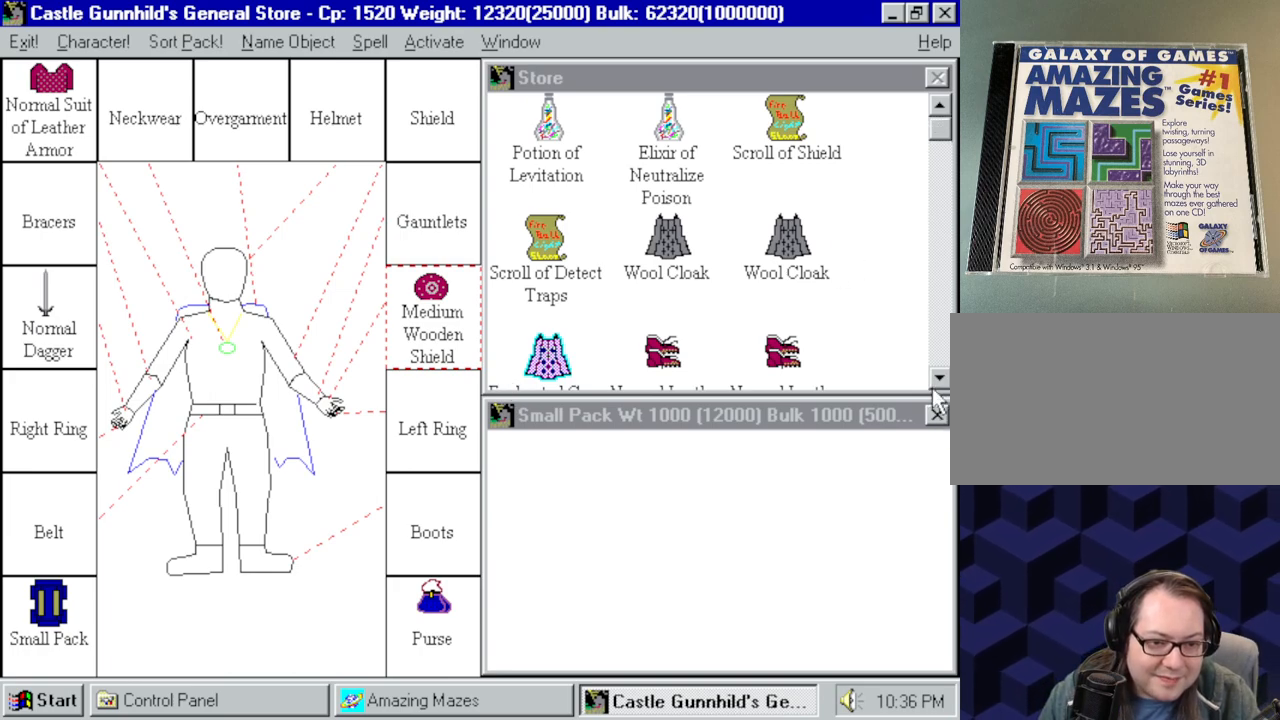
{"keys": [], "mouse": [], "events": []}
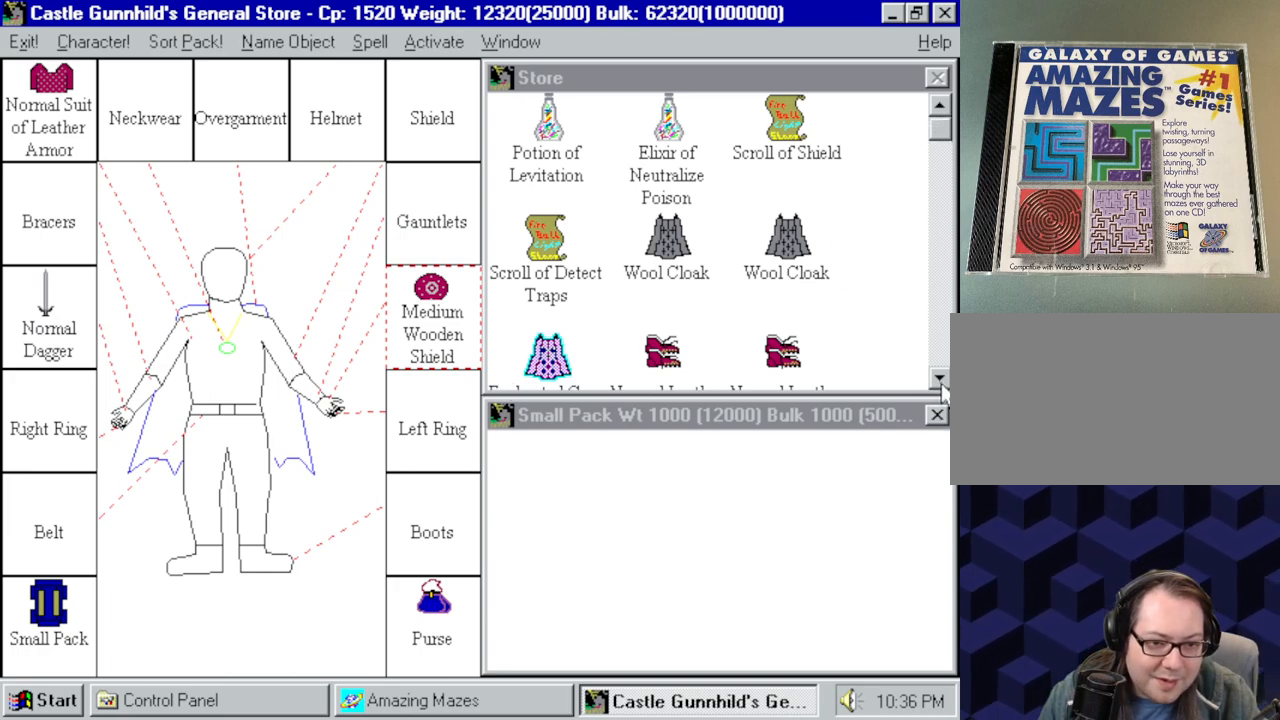
{"keys": [], "mouse": [], "events": [[67, "mouse_left", "down"], [150, "mouse_left", "up"]]}
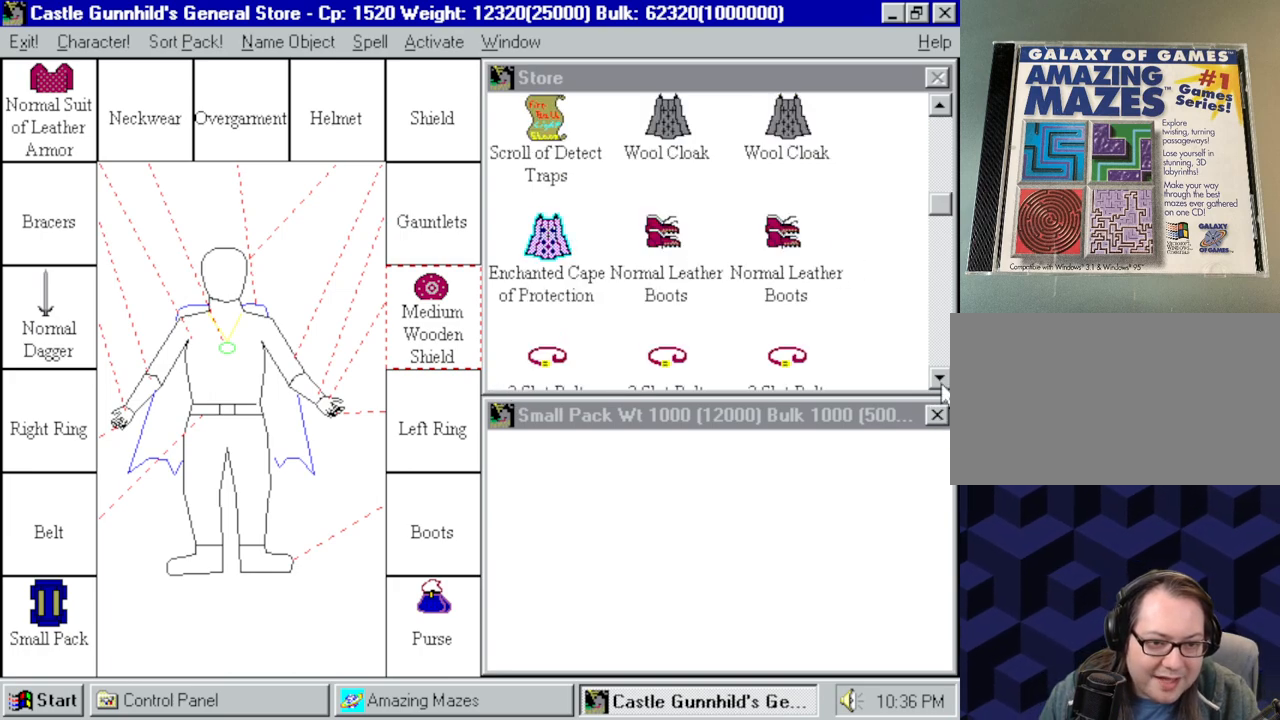
{"keys": [], "mouse": ["left"], "events": [[134, "mouse_left", "down"], [217, "mouse_left", "up"], [450, "mouse_left", "down"]]}
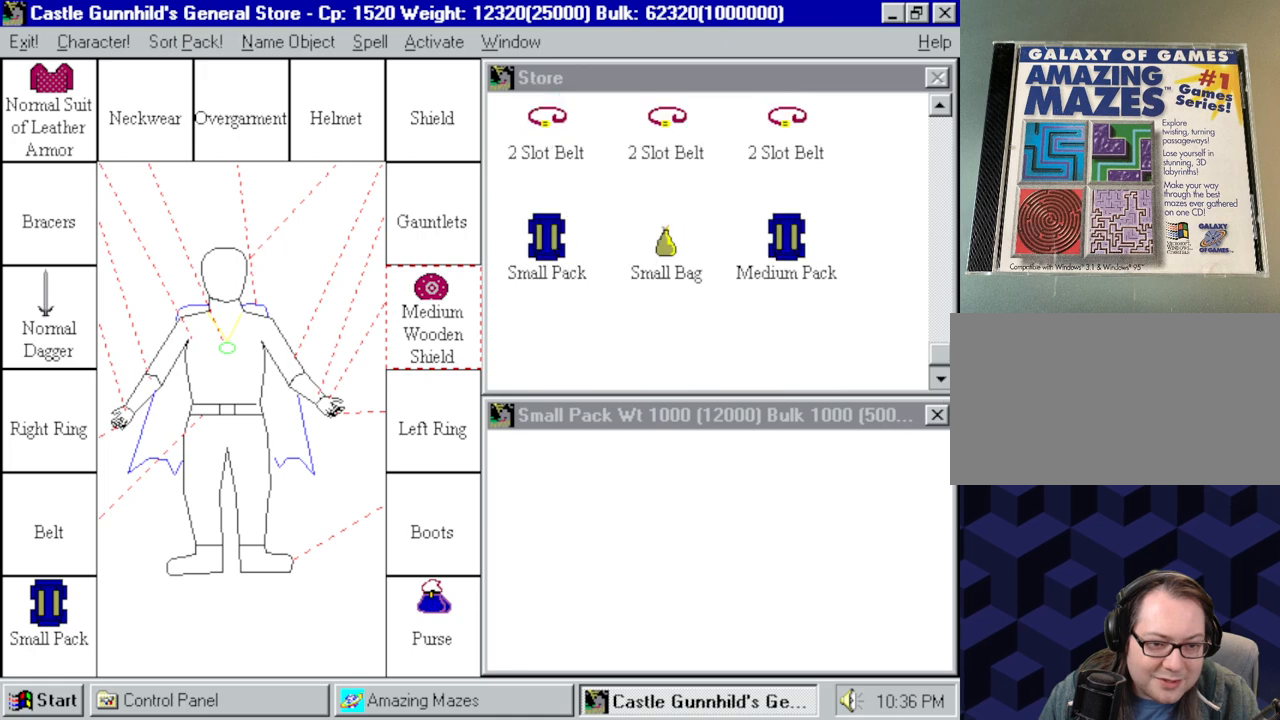
{"keys": [], "mouse": [], "events": [[100, "mouse_left", "up"]]}
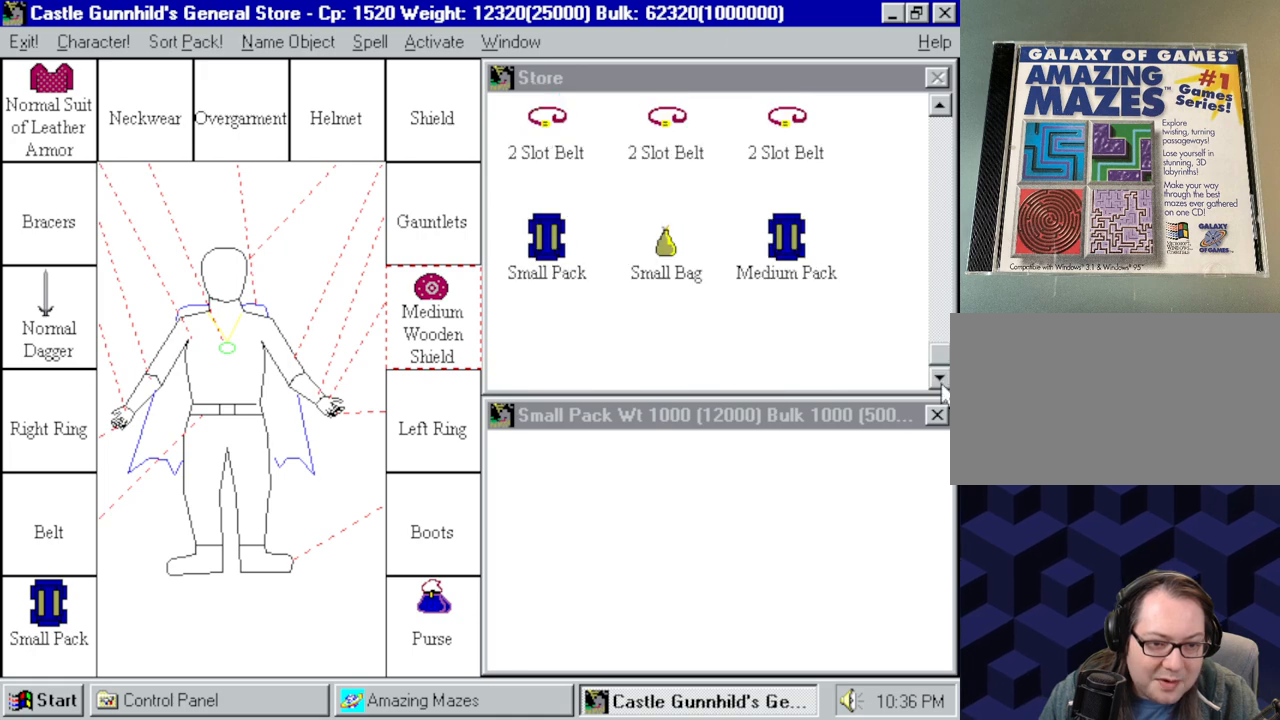
{"keys": [], "mouse": [], "events": []}
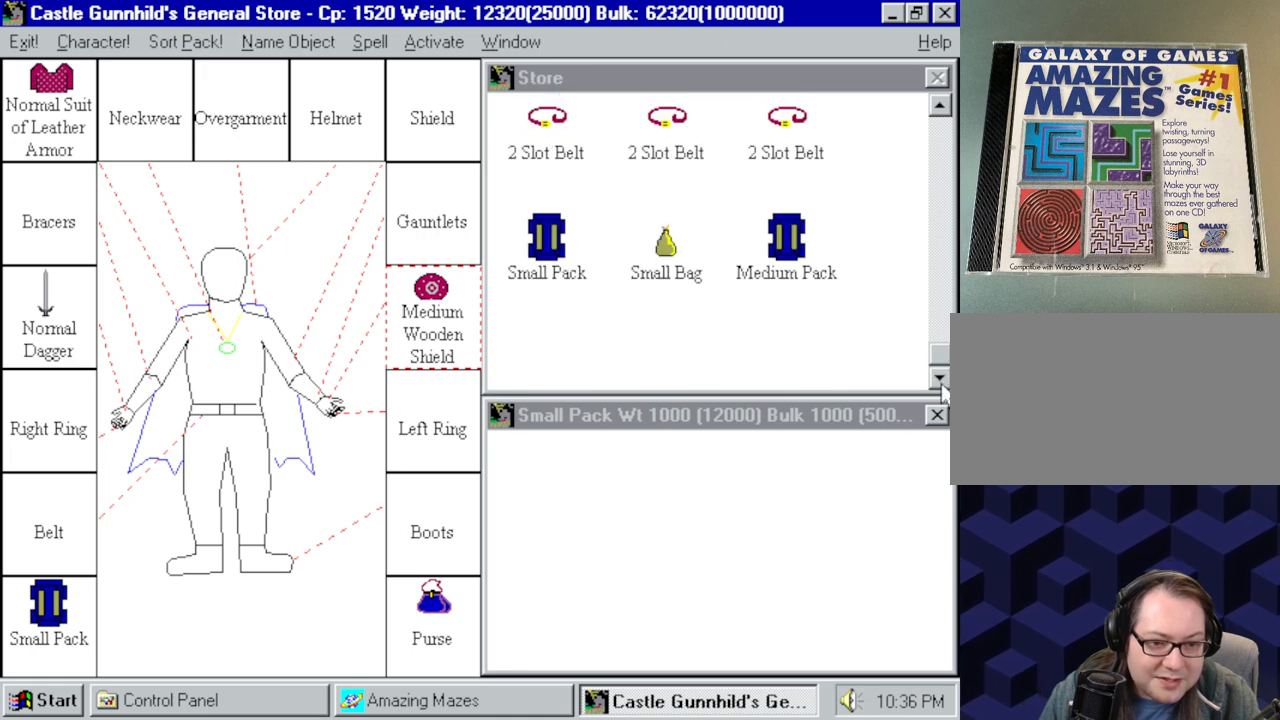
{"keys": [], "mouse": [], "events": []}
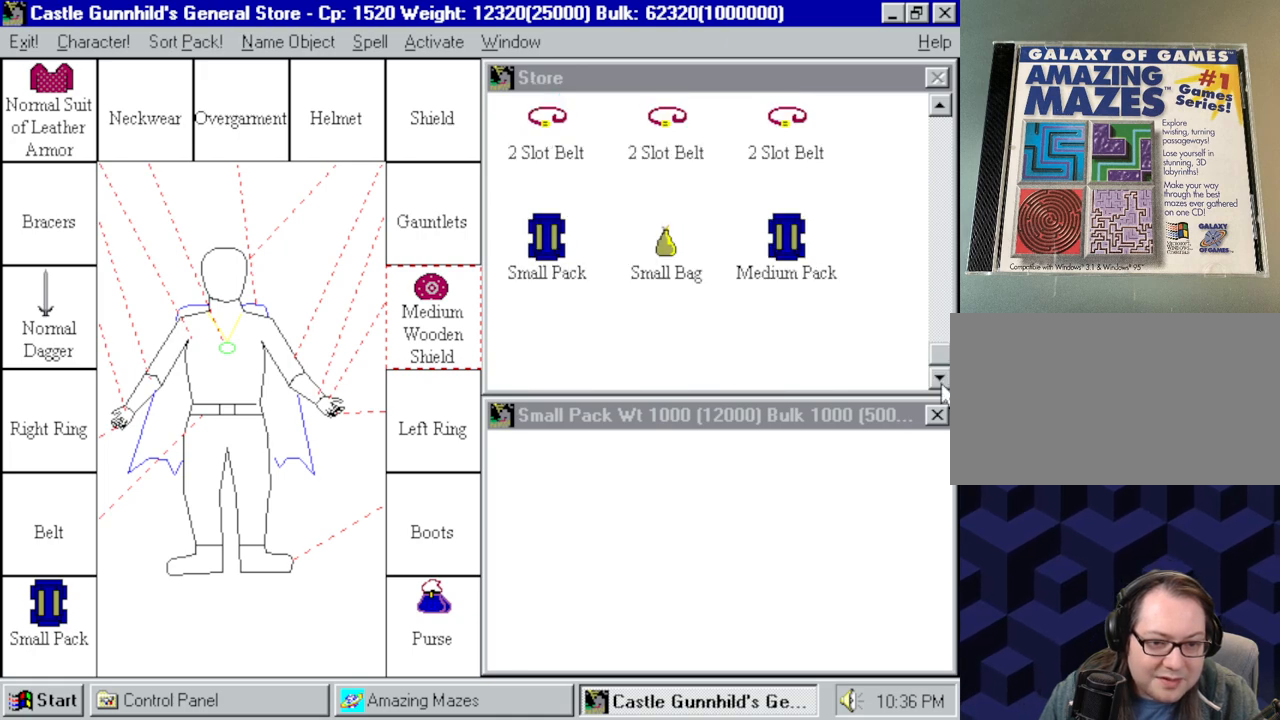
{"keys": [], "mouse": [], "events": []}
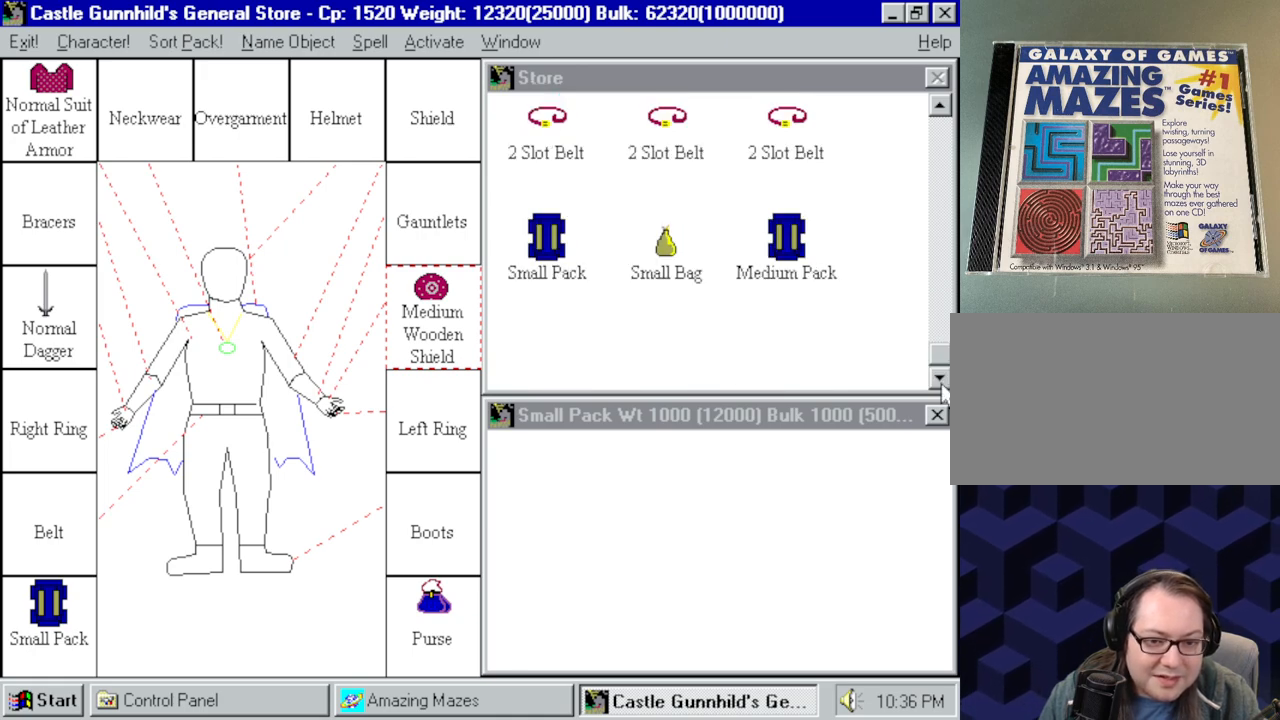
{"keys": [], "mouse": [], "events": []}
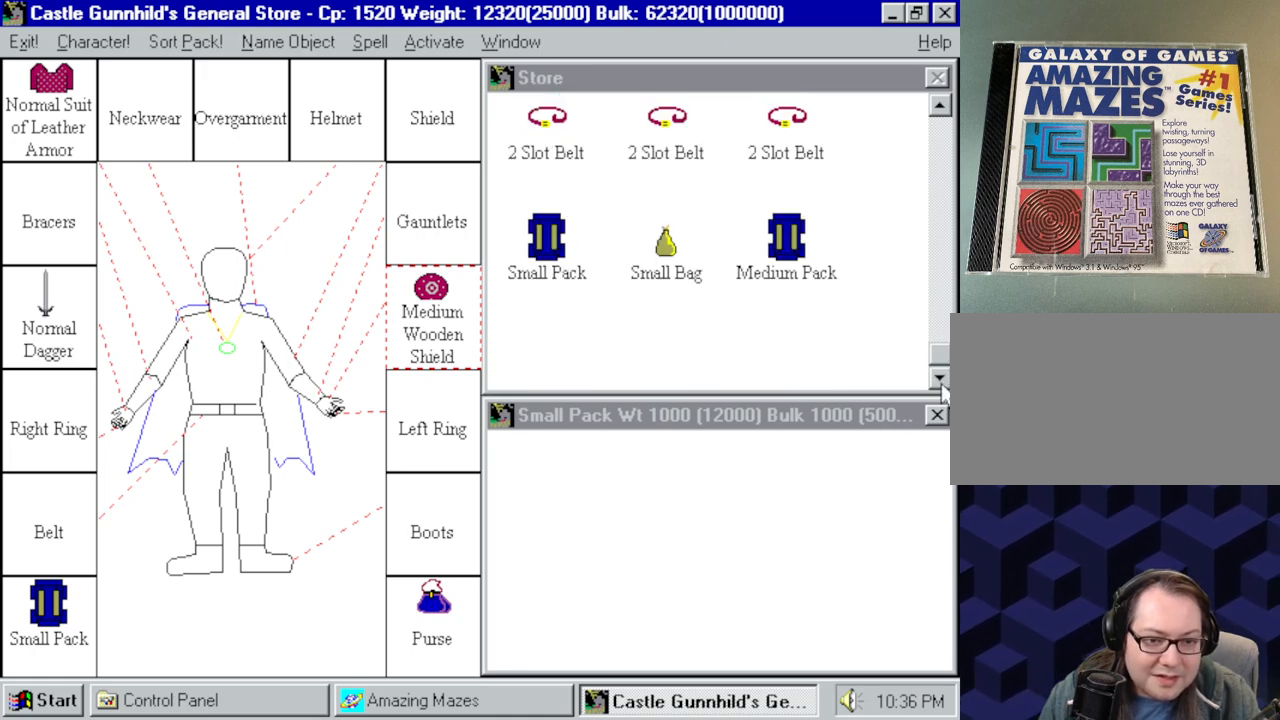
{"keys": [], "mouse": [], "events": []}
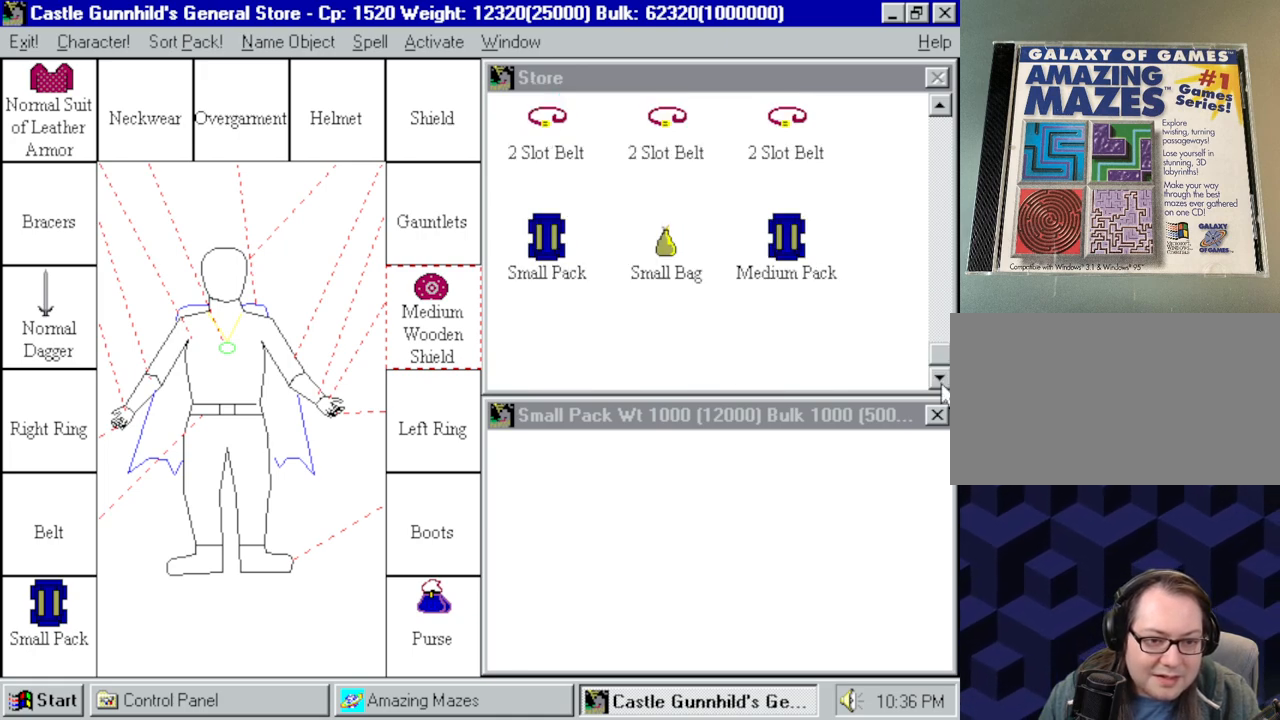
{"keys": [], "mouse": [], "events": []}
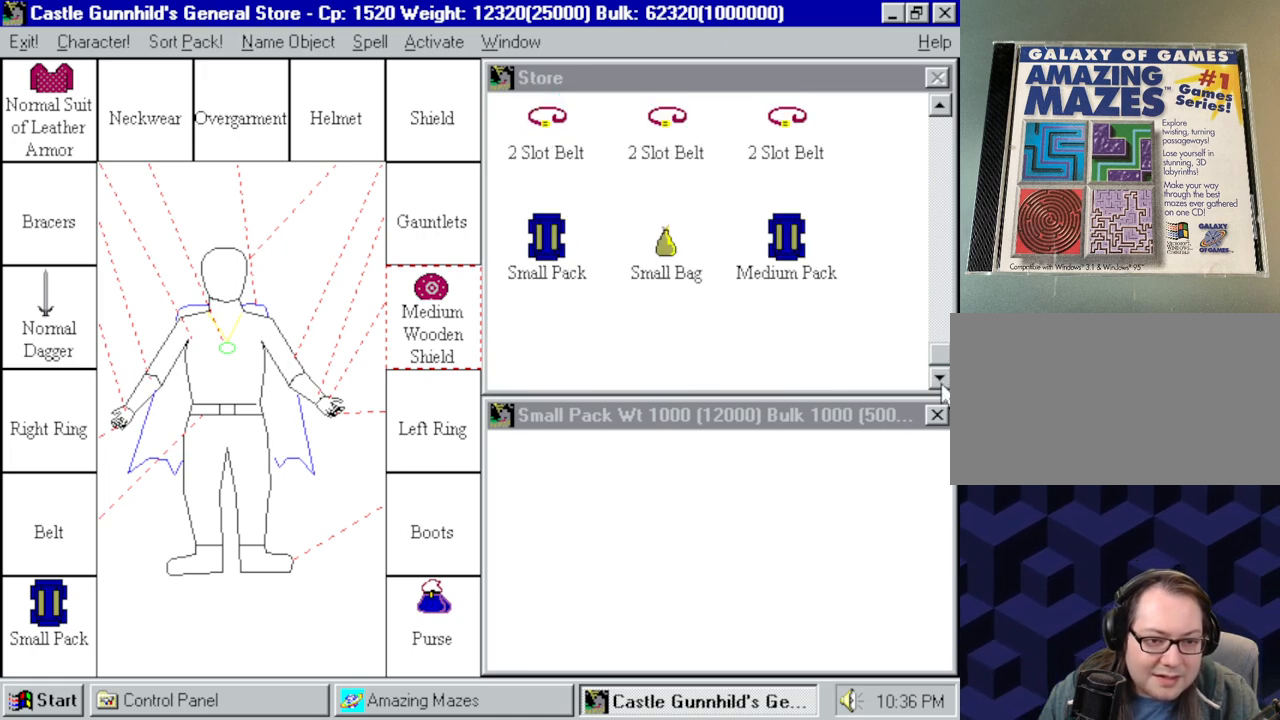
{"keys": [], "mouse": [], "events": []}
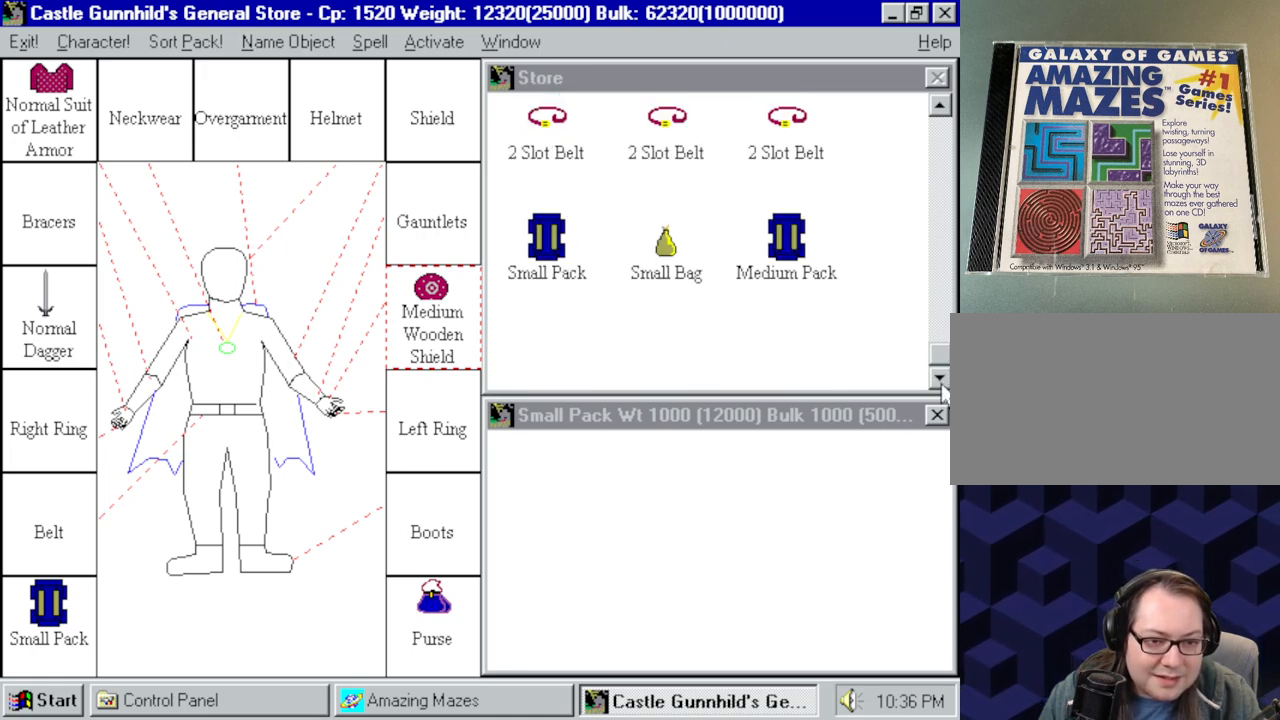
{"keys": [], "mouse": [], "events": []}
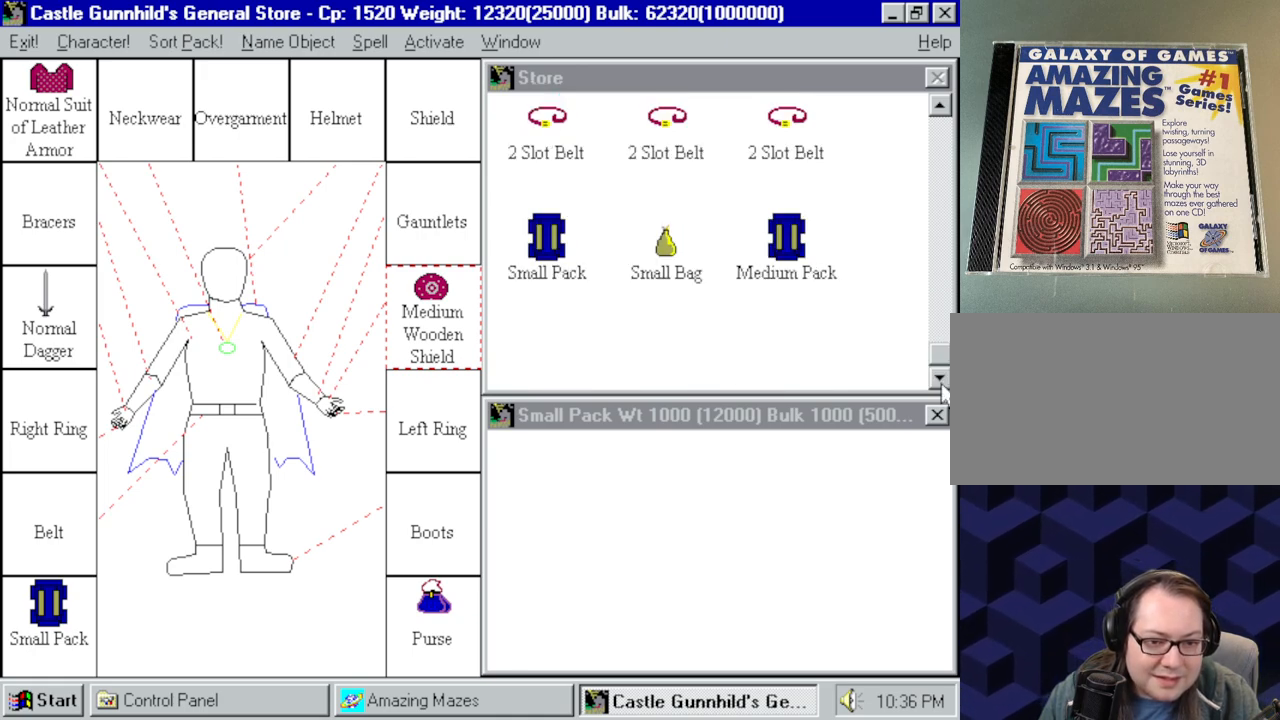
{"keys": [], "mouse": [], "events": []}
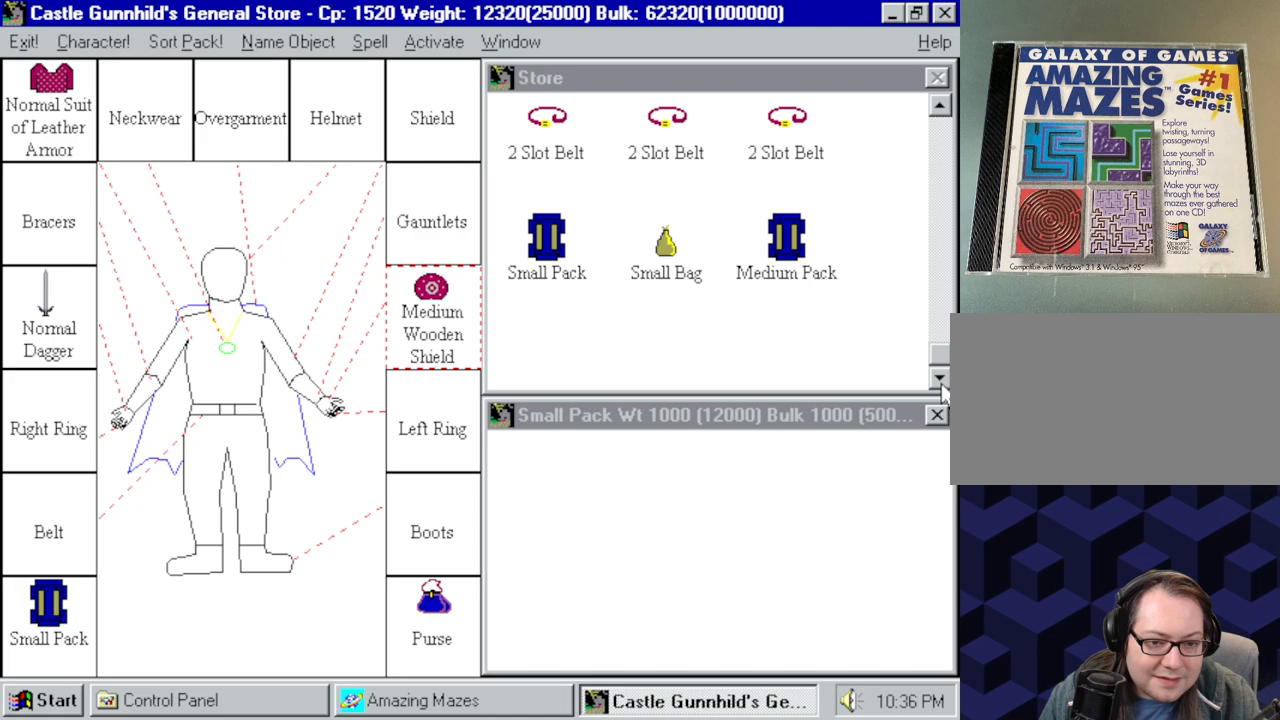
{"keys": [], "mouse": [], "events": [[117, "mouse_left", "down"], [250, "mouse_left", "up"]]}
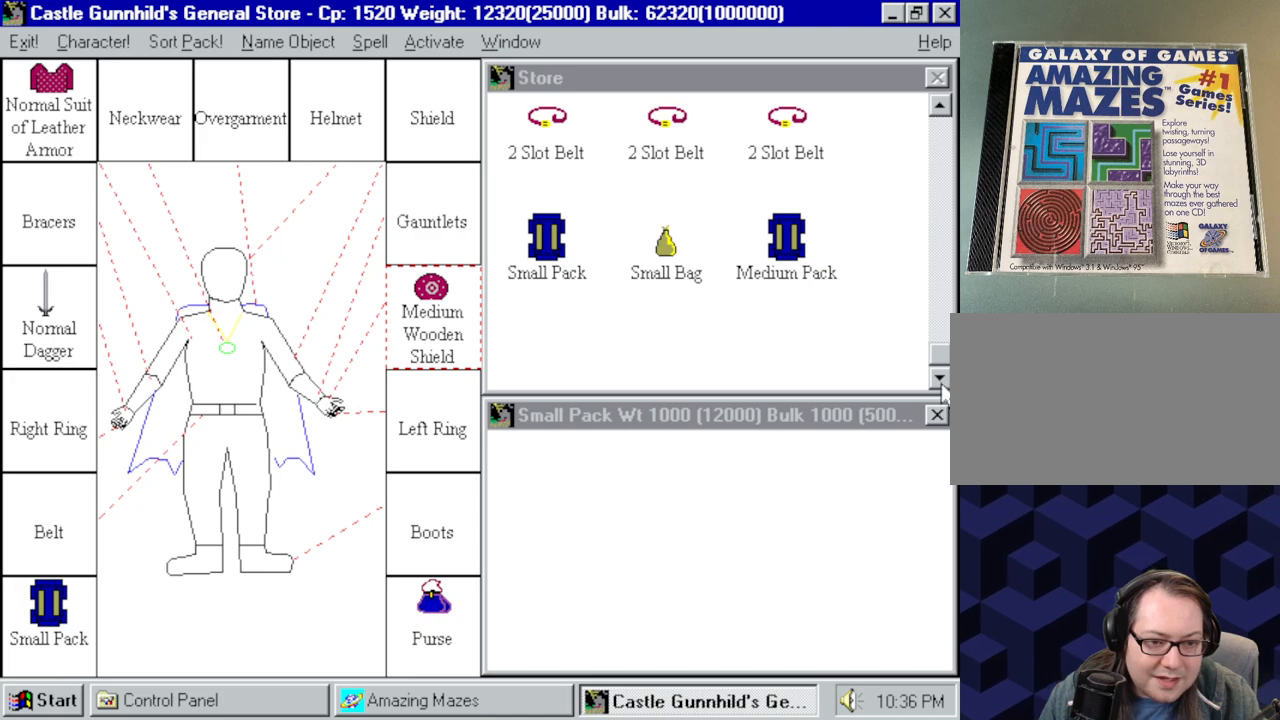
{"keys": [], "mouse": [], "events": []}
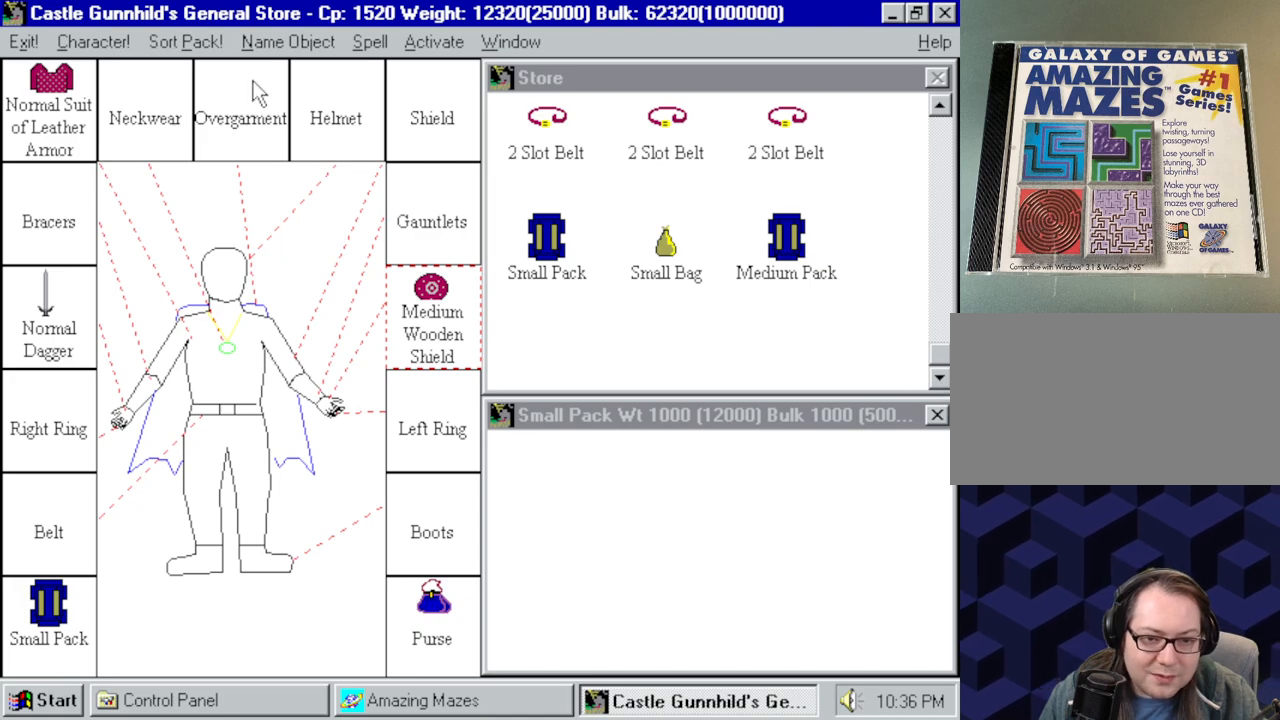
{"keys": [], "mouse": [], "events": []}
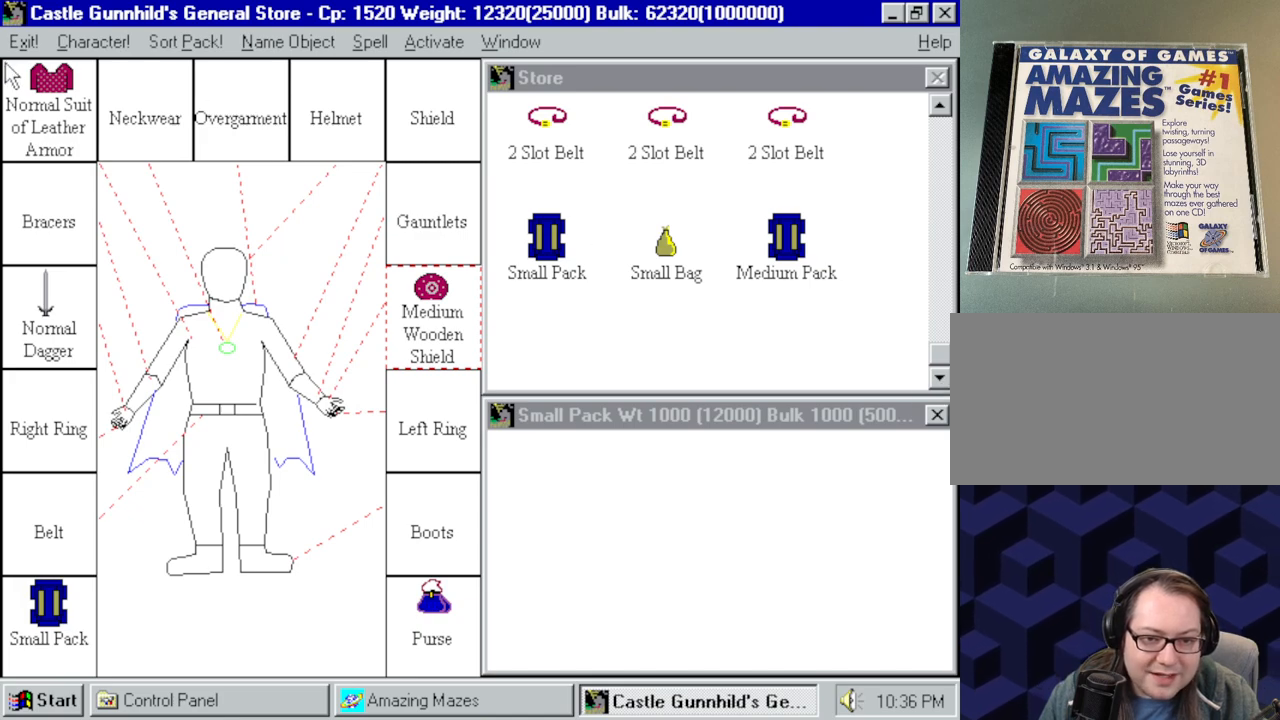
{"keys": [], "mouse": ["left"], "events": [[484, "mouse_left", "down"]]}
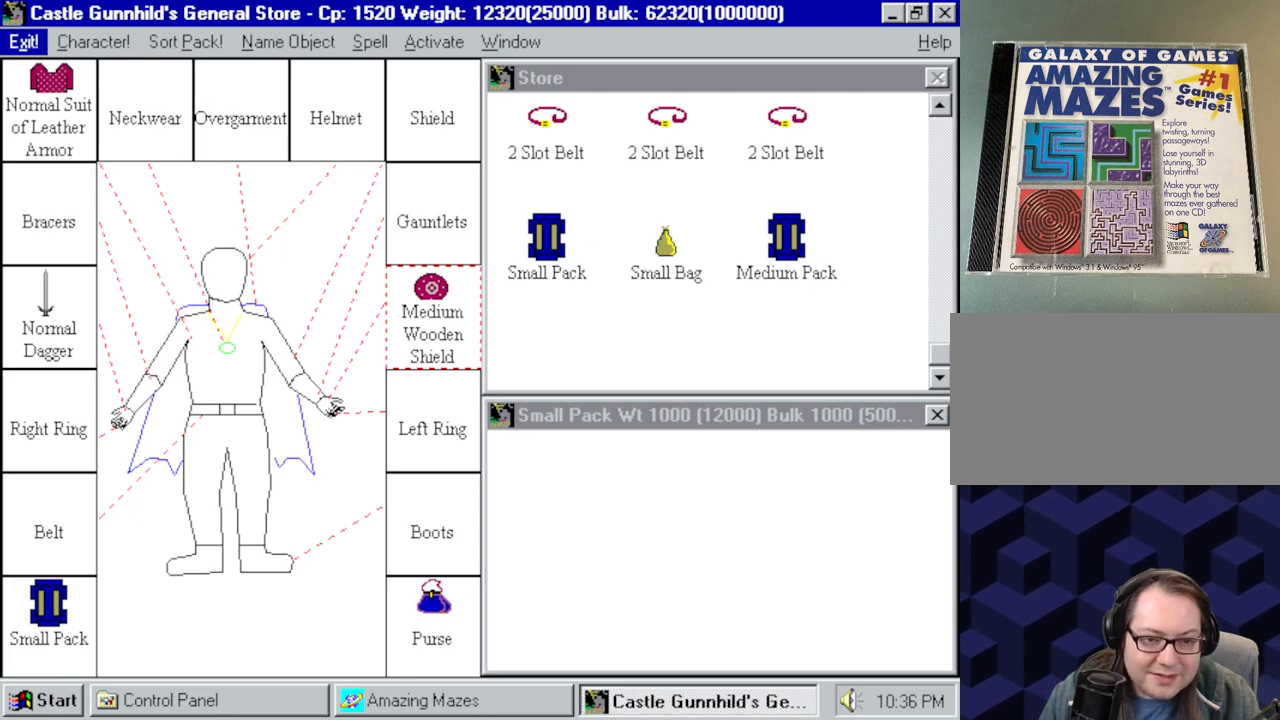
{"keys": [], "mouse": [], "events": [[84, "mouse_left", "up"]]}
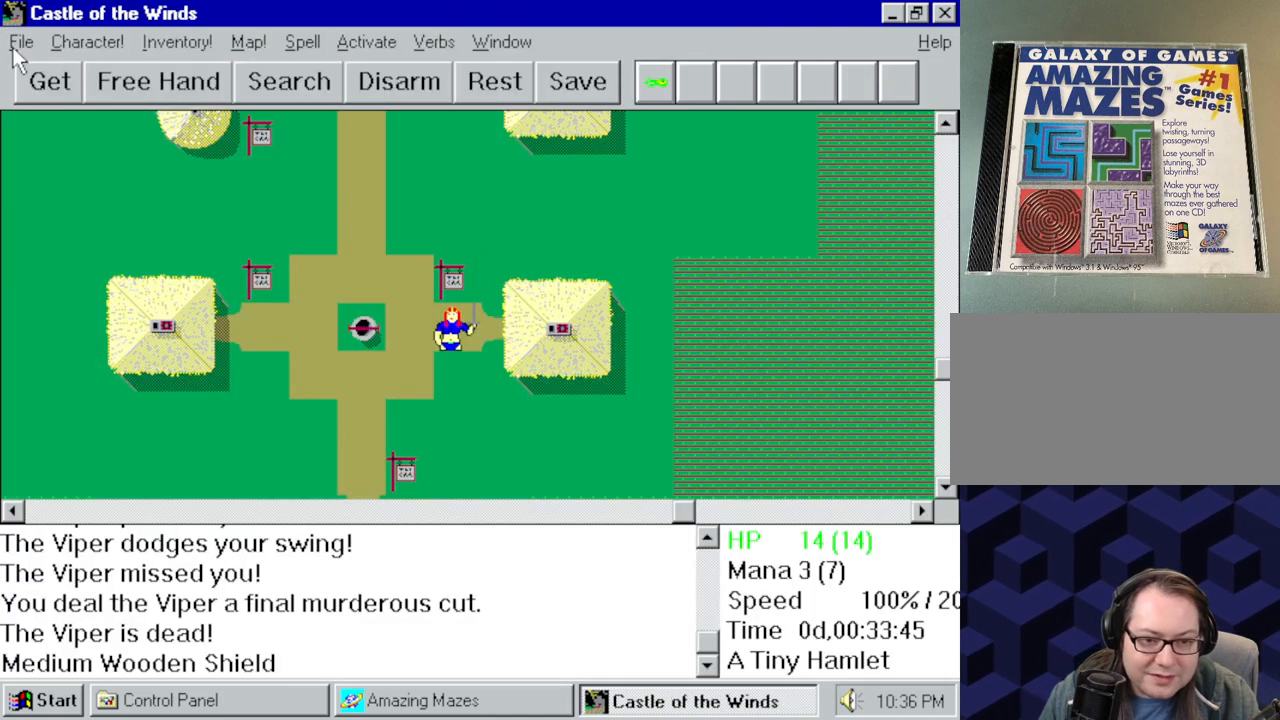
{"keys": [], "mouse": [], "events": []}
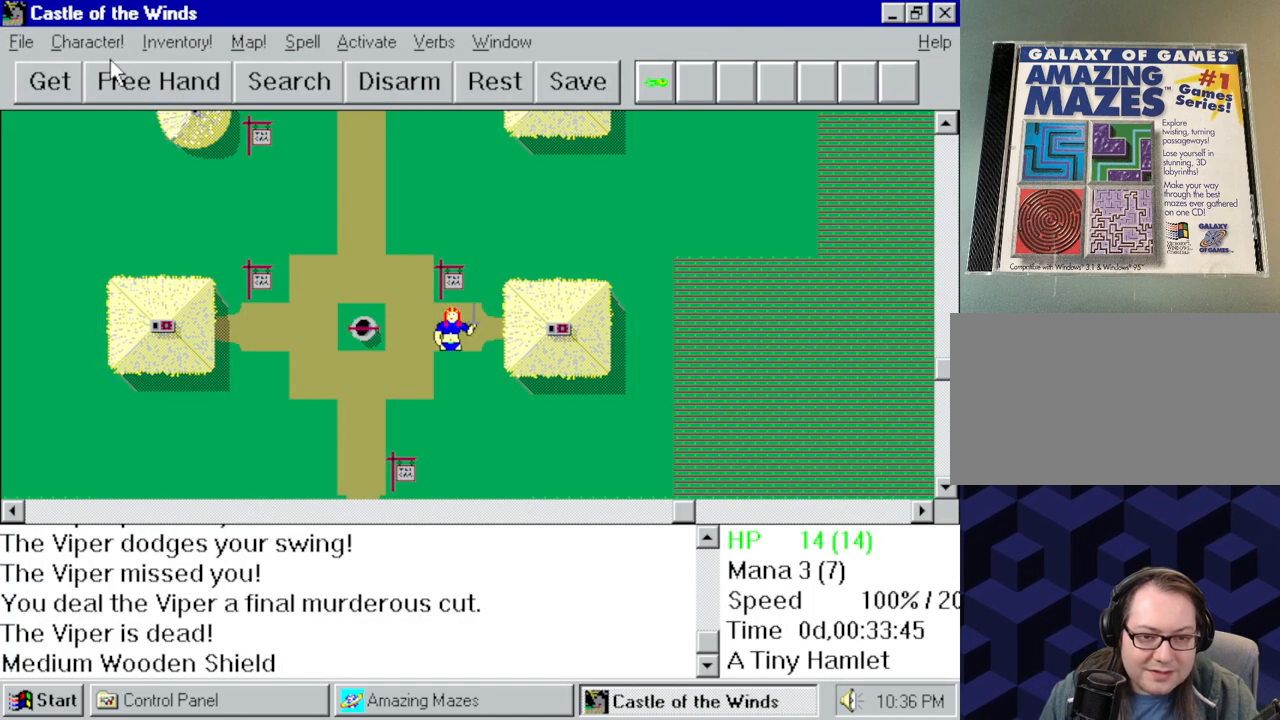
{"keys": [], "mouse": [], "events": []}
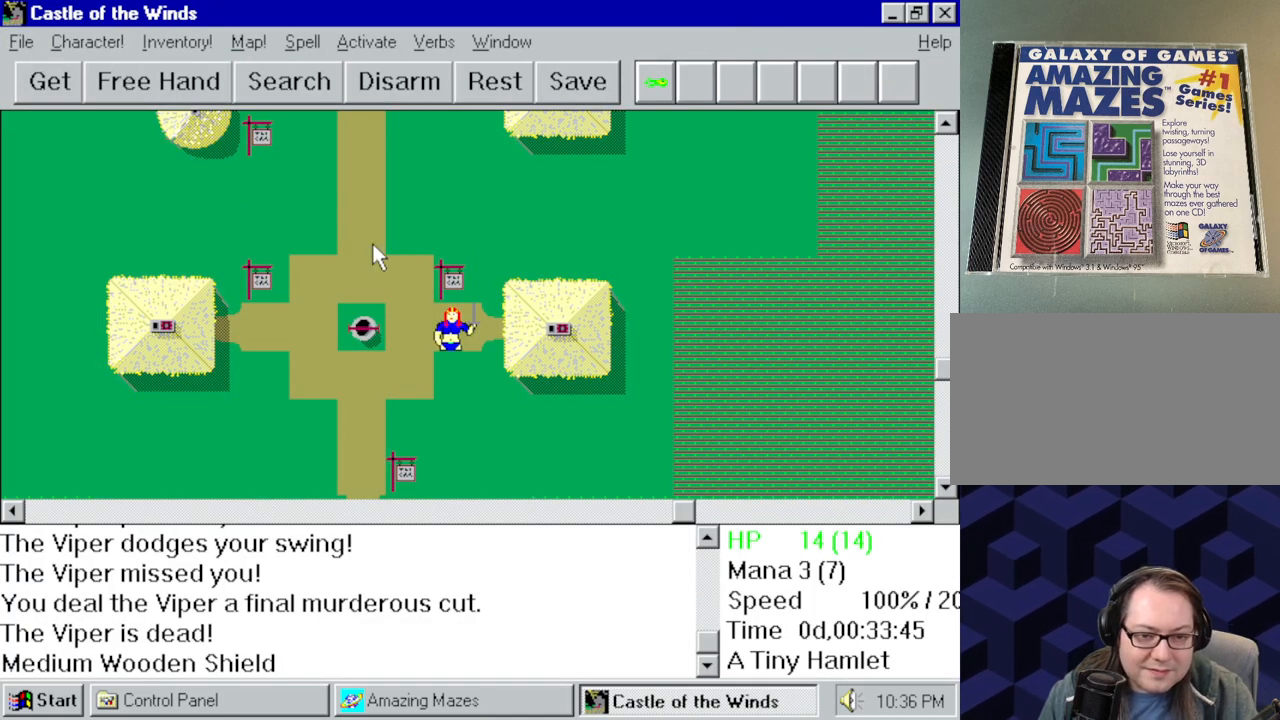
{"keys": [], "mouse": [], "events": []}